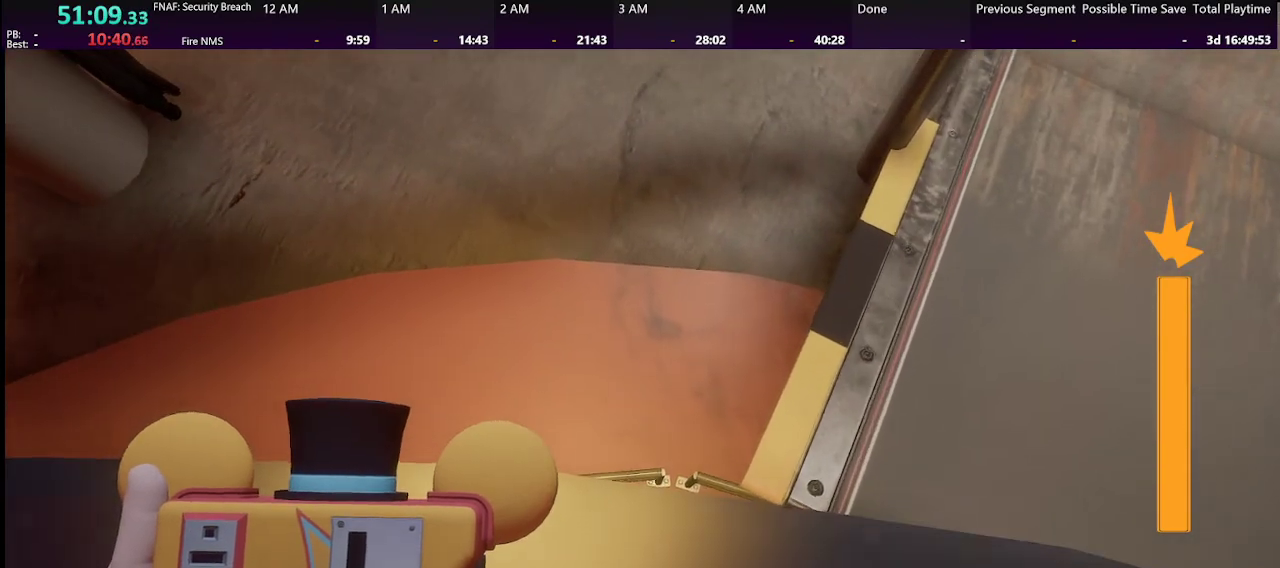
Gameplay with keyboard and mouse; each line is a JSON object with the keys and mouse buttons held at the frame after it. "events" lists presses ("down") and releases ("up") of "1", "2", "3", "4", "5", "a", "alt", "b", "c", "ctrl", "d", "e", "f", "g", "q", "r", "s", "shift", "space", "t", "tab", "tilde", "v", "w", "x", "z", "mouse_left", "mouse_wheel", "mouse_right", "mouse_mb4" and "mouse_mb5" between this image and that frame as [ms after this image, input, new state], when the widget could be followed in between. "mouse_left", "mouse_wheel", "mouse_right", "mouse_mb4", "mouse_mb5" = the "left", "wheel", "right", "mb4", "mb5" buttons of the "mouse" list. No other keys are recorded. "wheel" means that the mouse wheel is clicked or scrolled. Mouse movement is not recorded.
{"keys": ["shift", "w"], "mouse": [], "events": [[66, "w", "down"], [400, "shift", "down"]]}
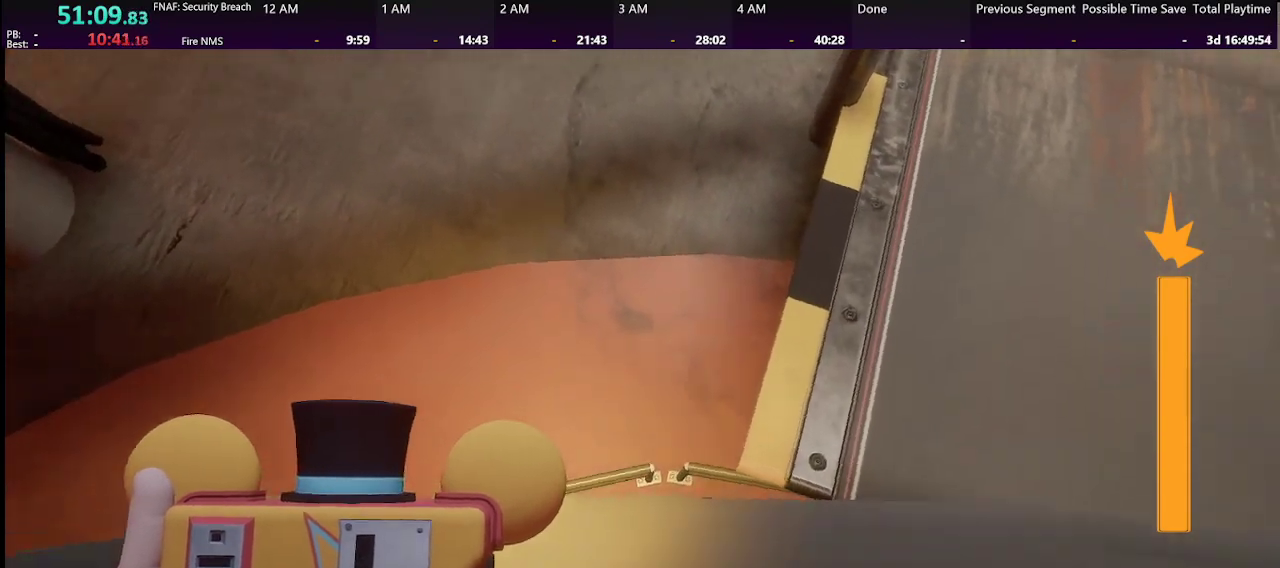
{"keys": ["shift", "w"], "mouse": [], "events": [[466, "a", "down"], [500, "a", "up"]]}
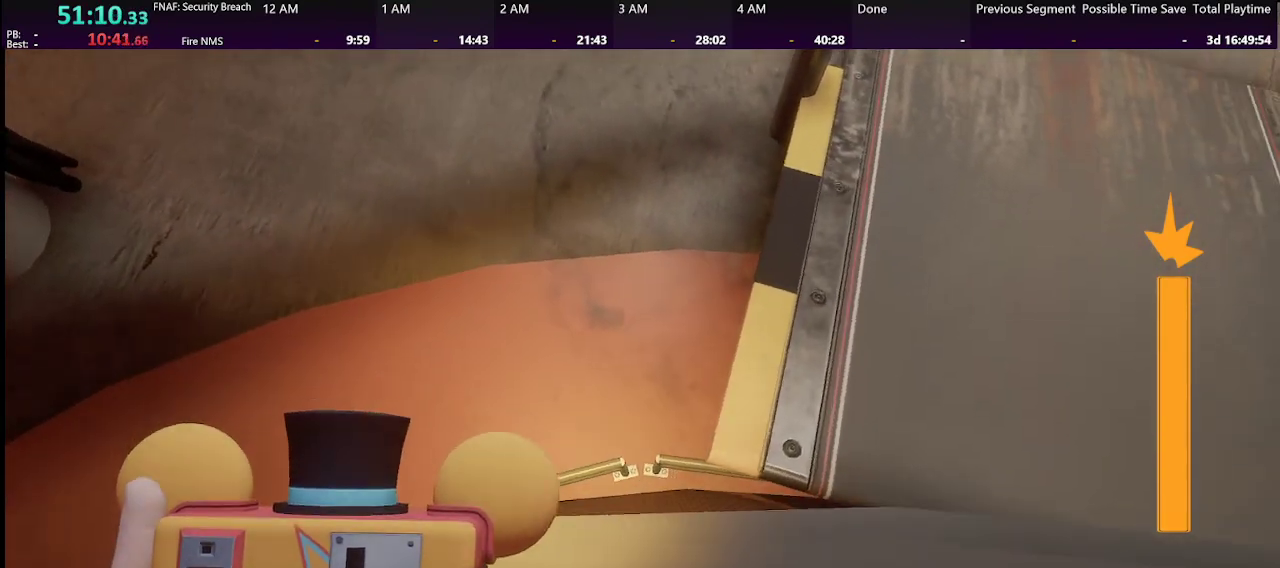
{"keys": ["shift", "w"], "mouse": [], "events": []}
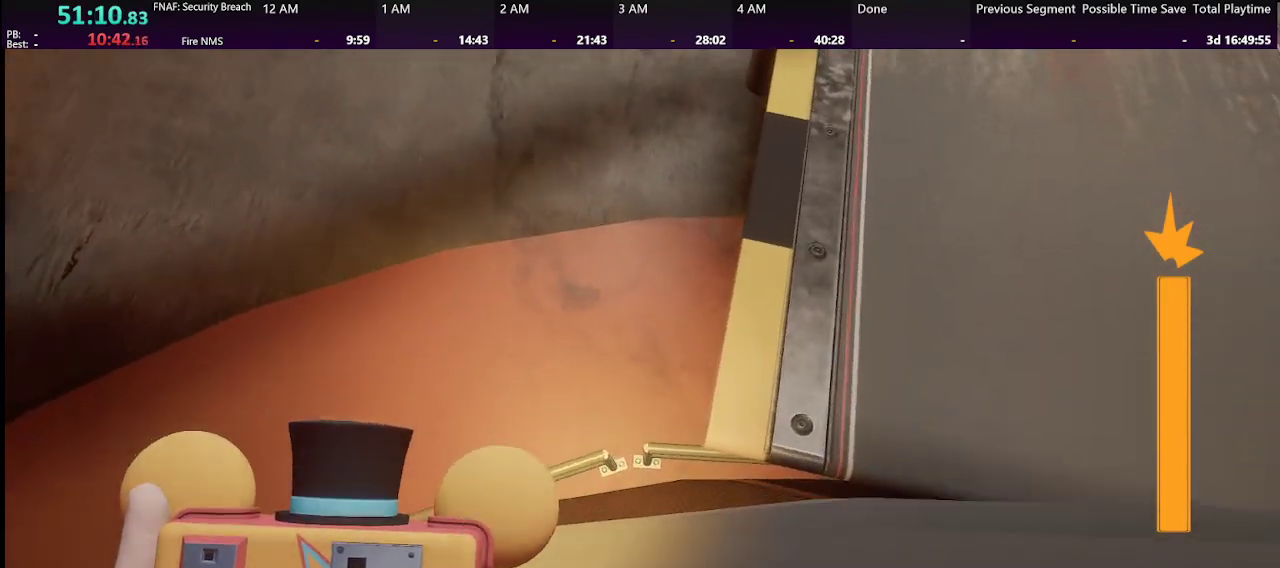
{"keys": ["d", "shift", "w"], "mouse": [], "events": [[433, "d", "down"]]}
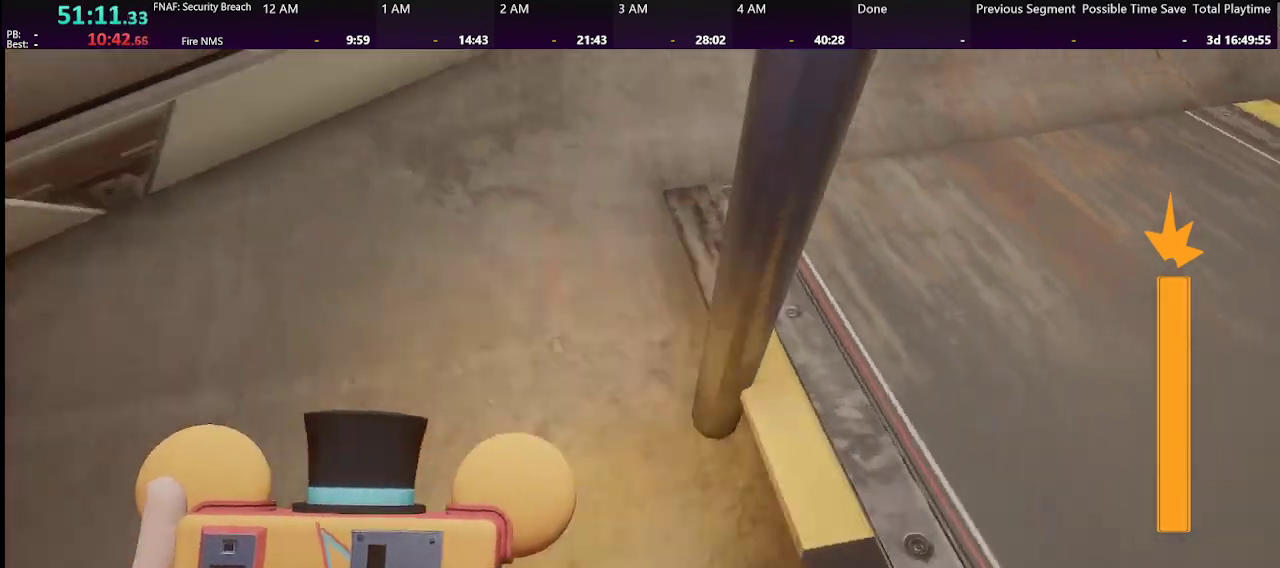
{"keys": ["shift", "w"], "mouse": [], "events": [[133, "d", "up"]]}
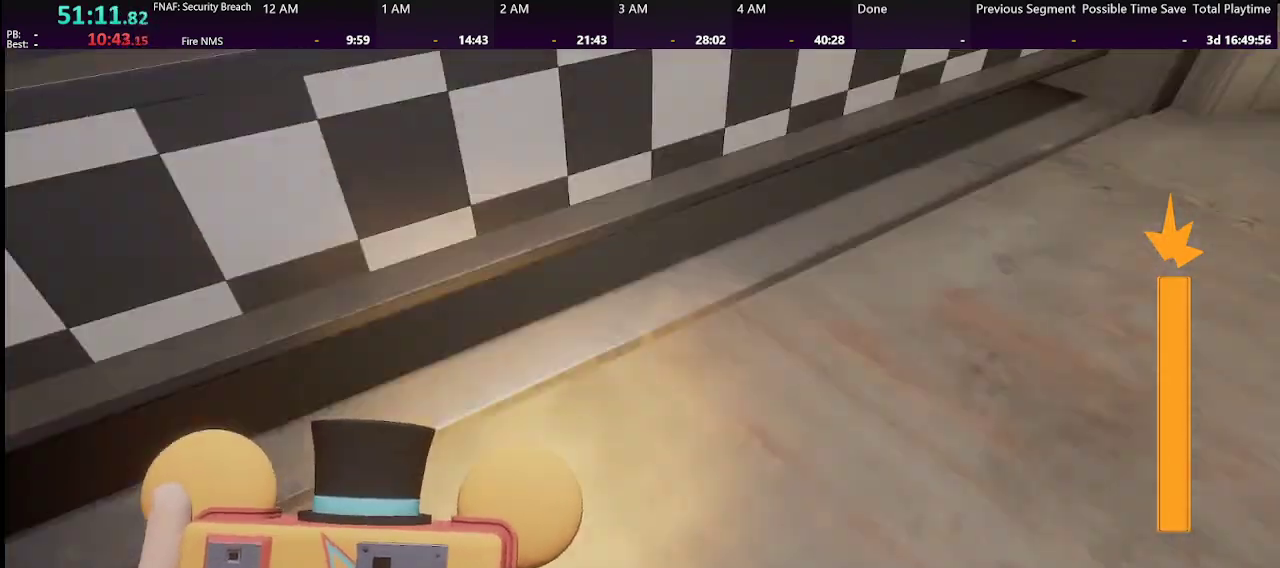
{"keys": ["shift", "w"], "mouse": [], "events": [[133, "q", "down"], [266, "q", "up"]]}
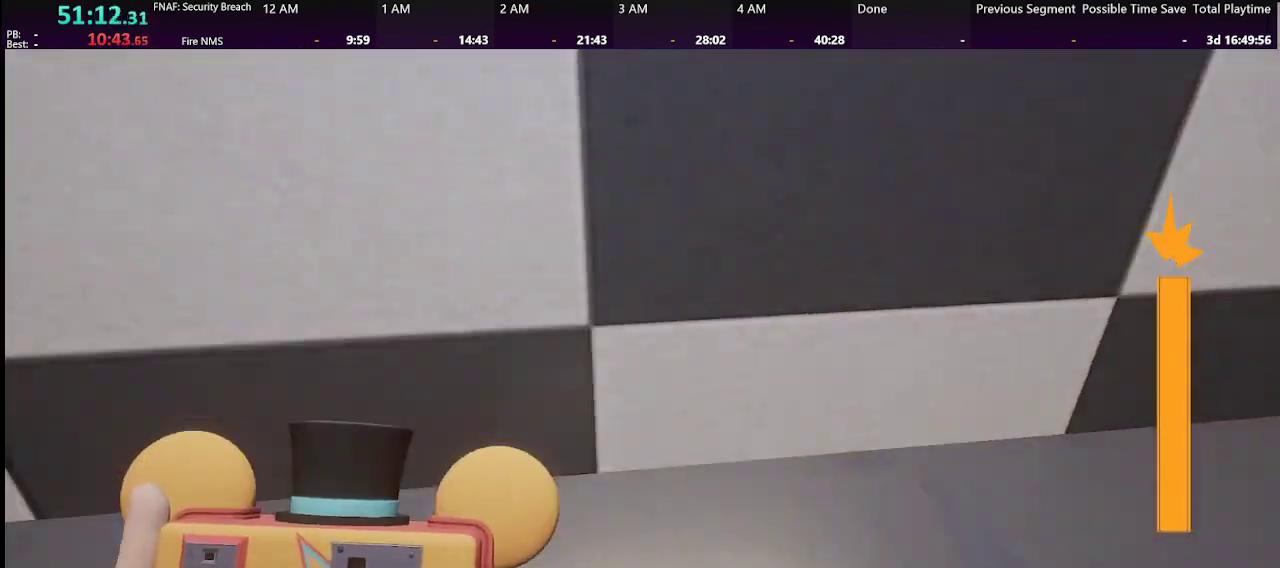
{"keys": ["shift", "w"], "mouse": [], "events": [[233, "q", "down"], [333, "q", "up"]]}
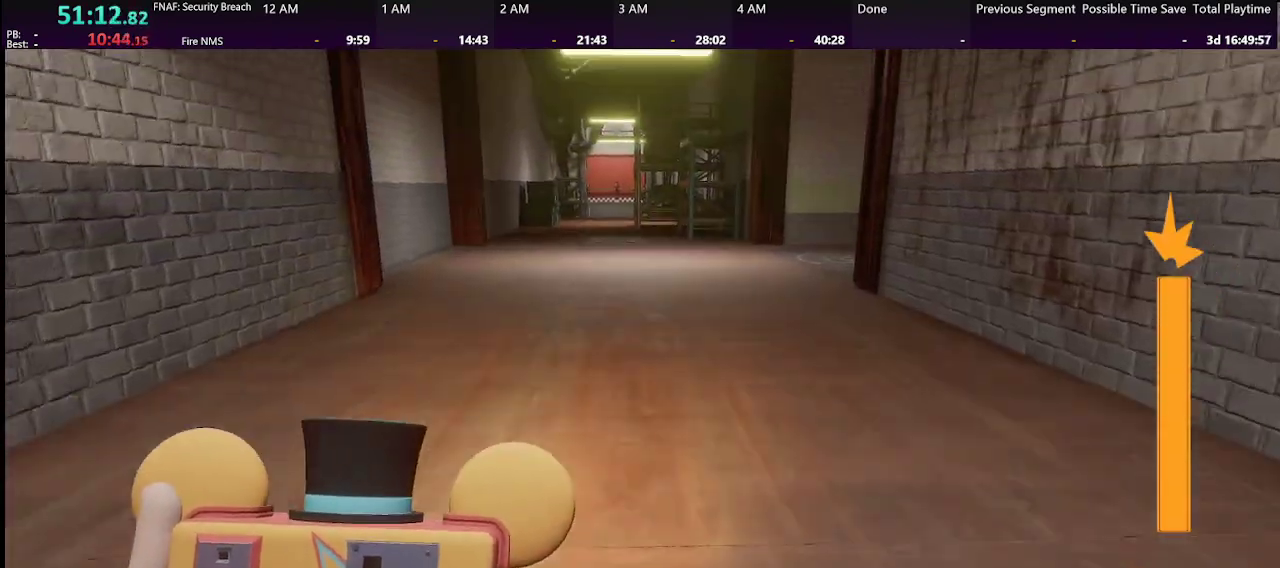
{"keys": ["shift", "w"], "mouse": [], "events": []}
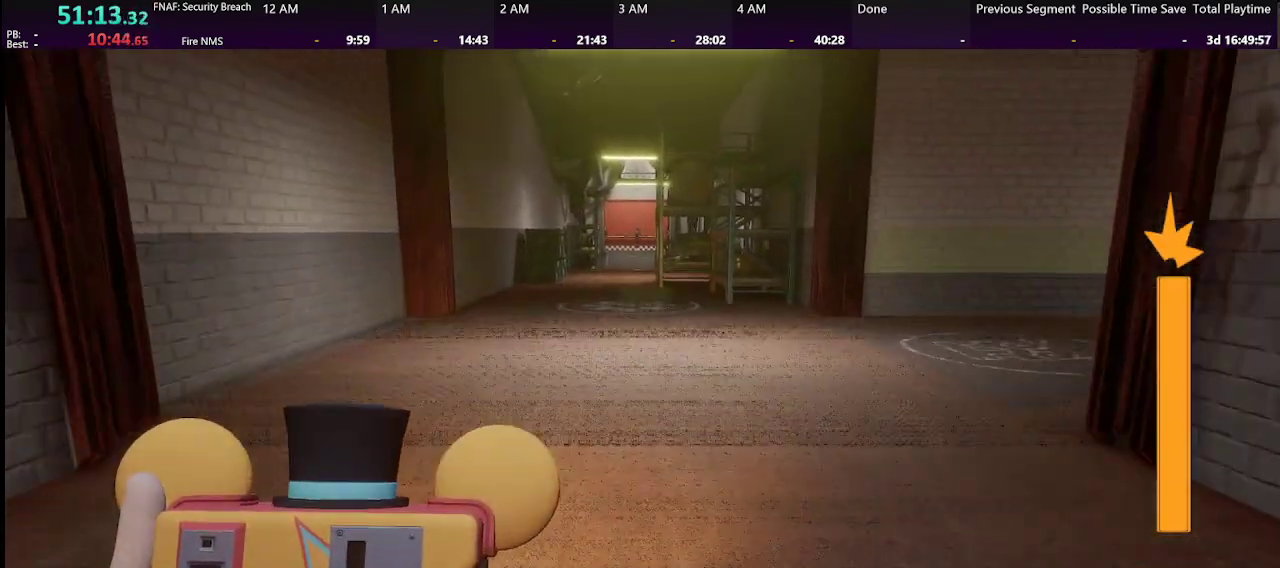
{"keys": ["shift", "w"], "mouse": [], "events": []}
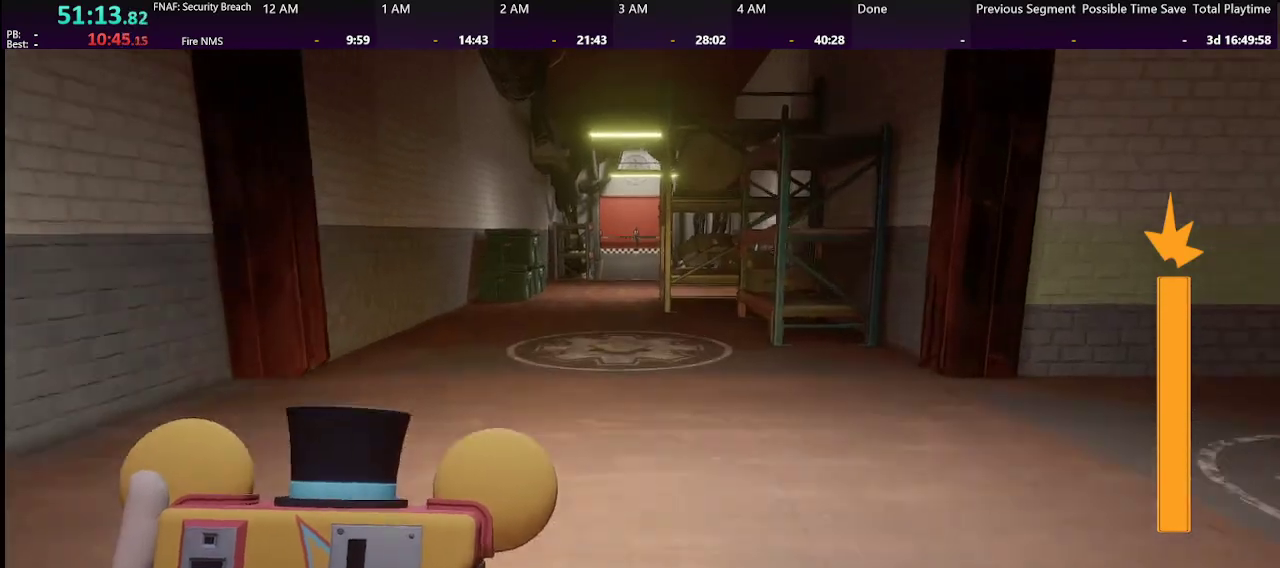
{"keys": ["shift", "w"], "mouse": [], "events": []}
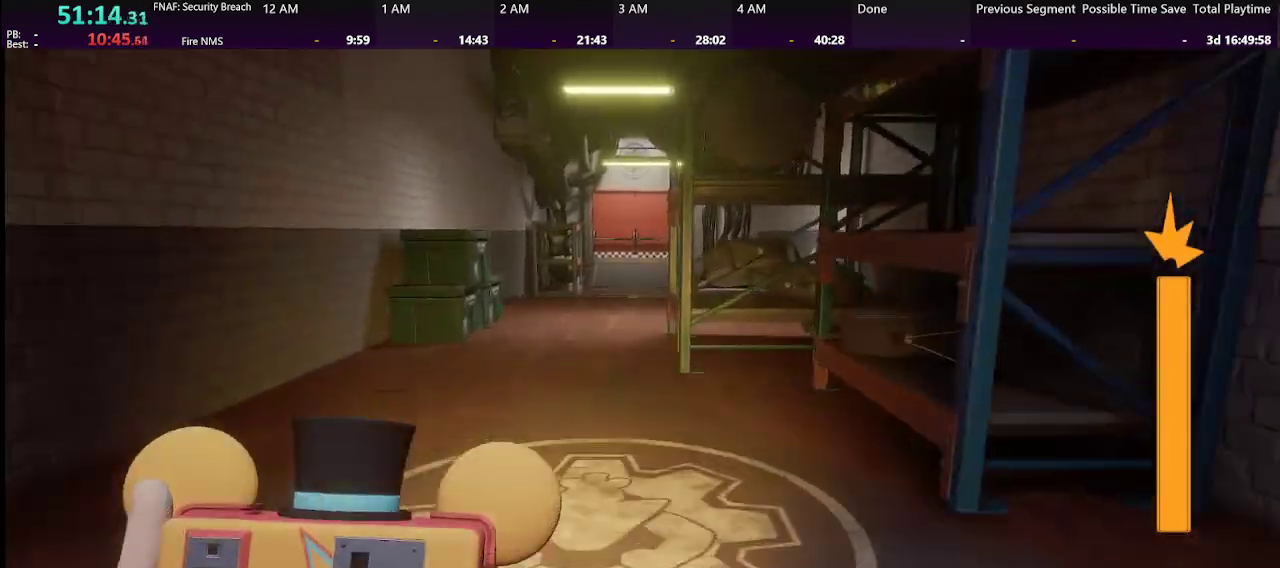
{"keys": ["shift", "w"], "mouse": [], "events": []}
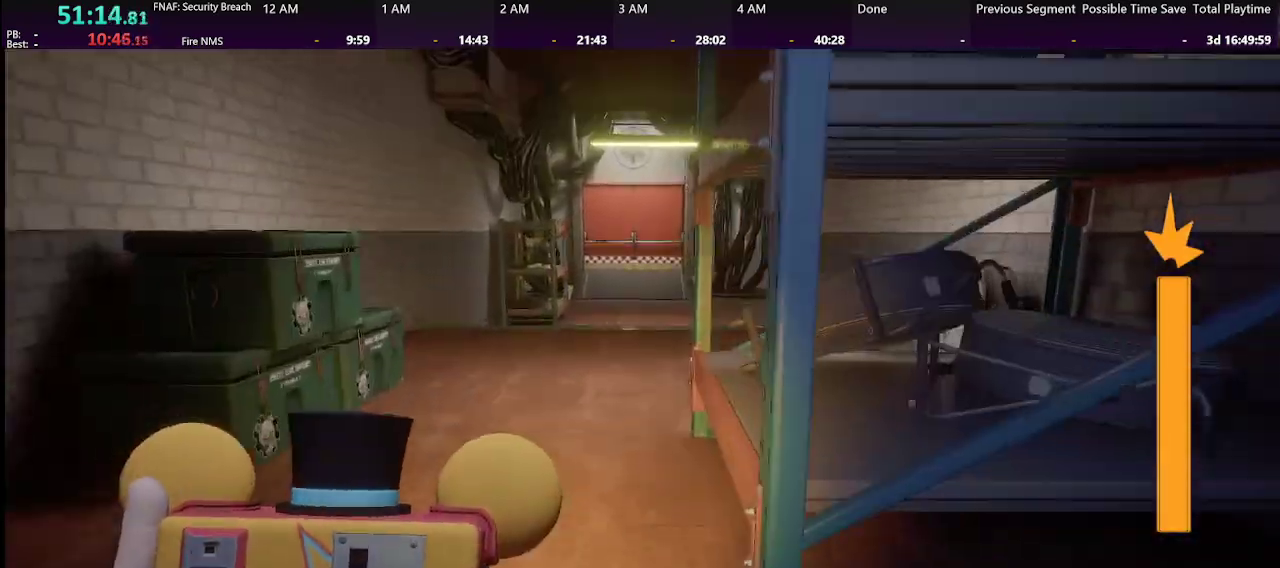
{"keys": ["shift", "w"], "mouse": [], "events": []}
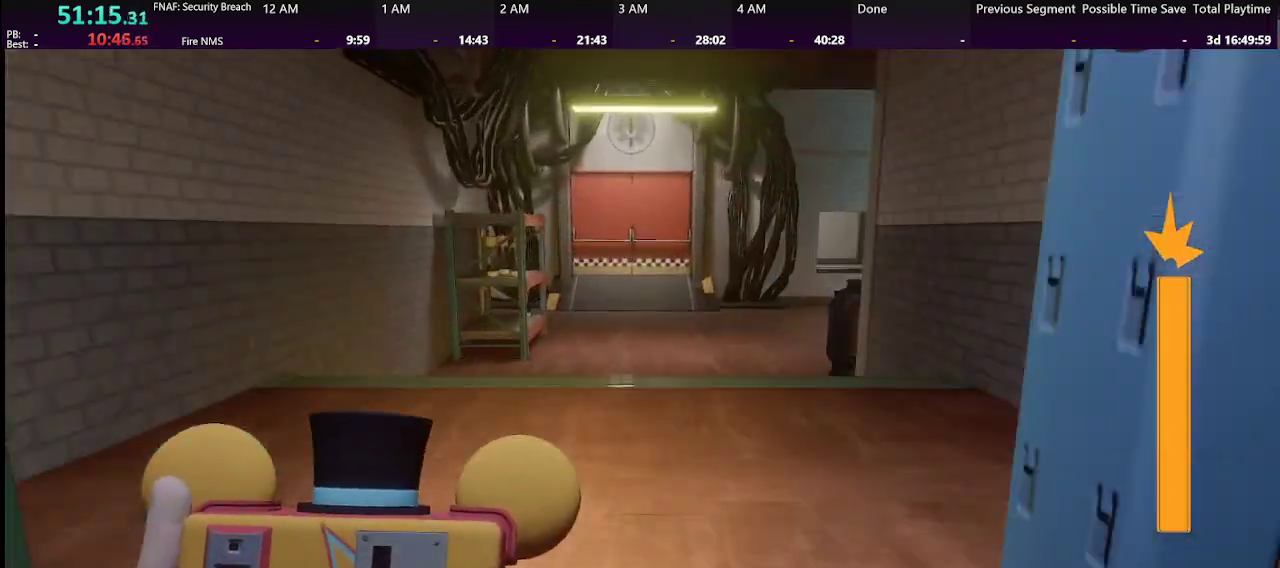
{"keys": ["shift", "w"], "mouse": [], "events": []}
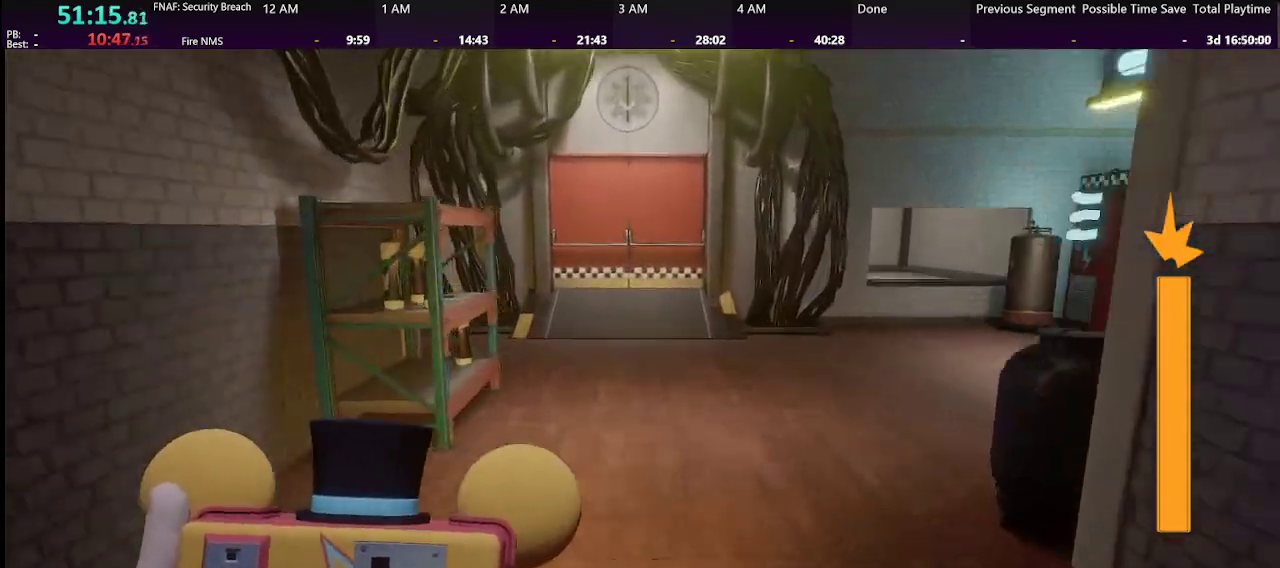
{"keys": ["shift", "w"], "mouse": [], "events": []}
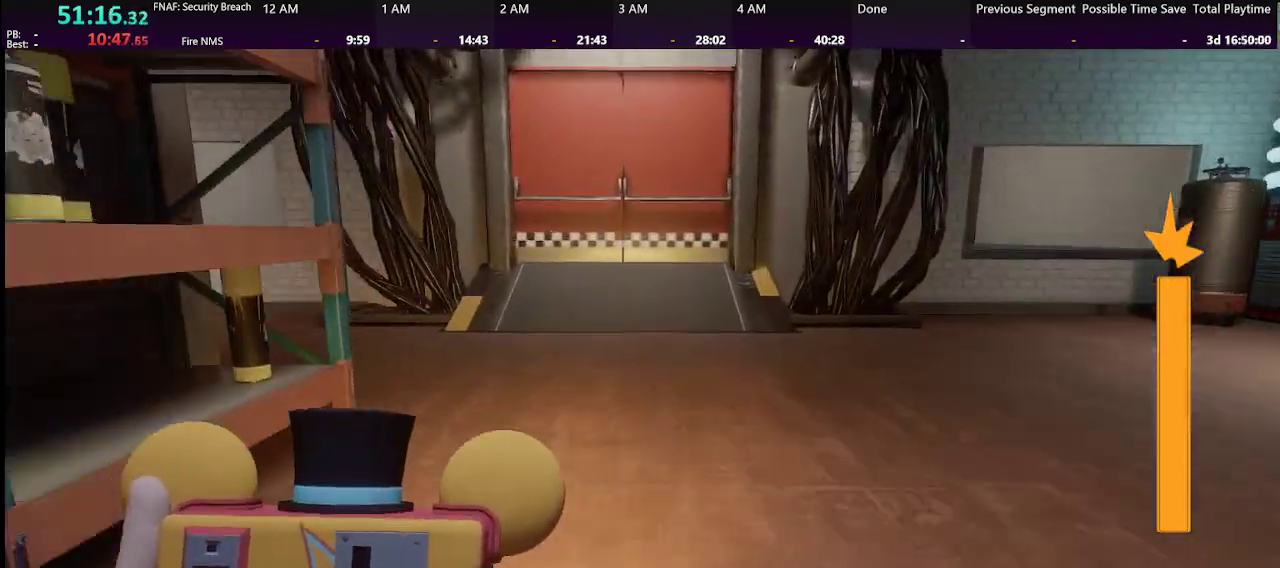
{"keys": ["shift", "w"], "mouse": [], "events": []}
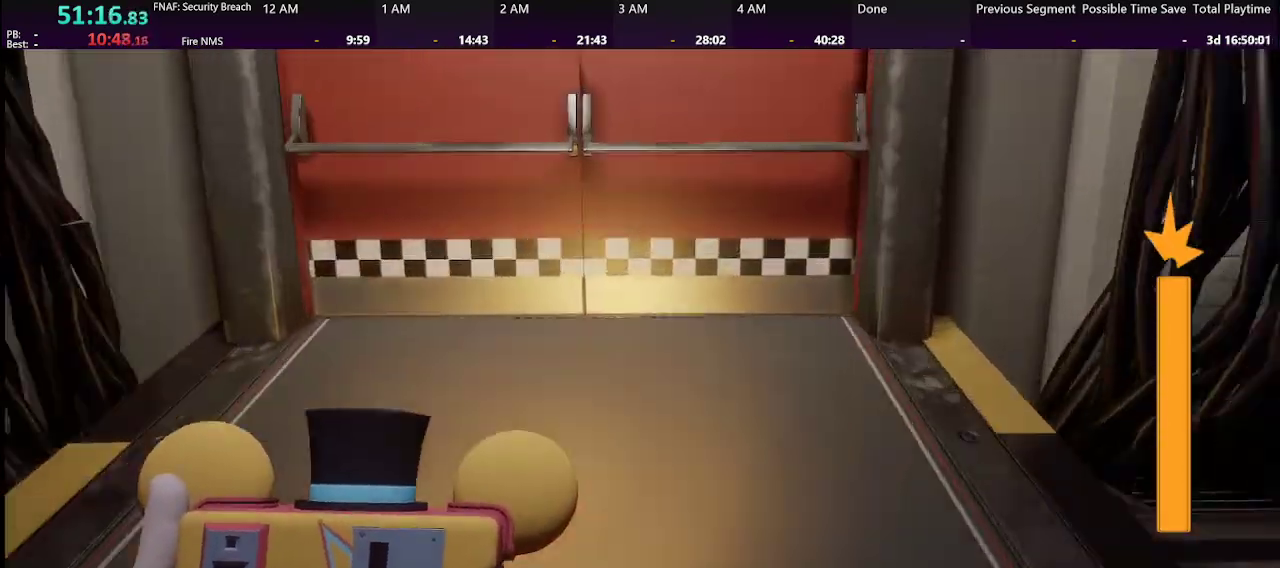
{"keys": ["shift", "w"], "mouse": [], "events": []}
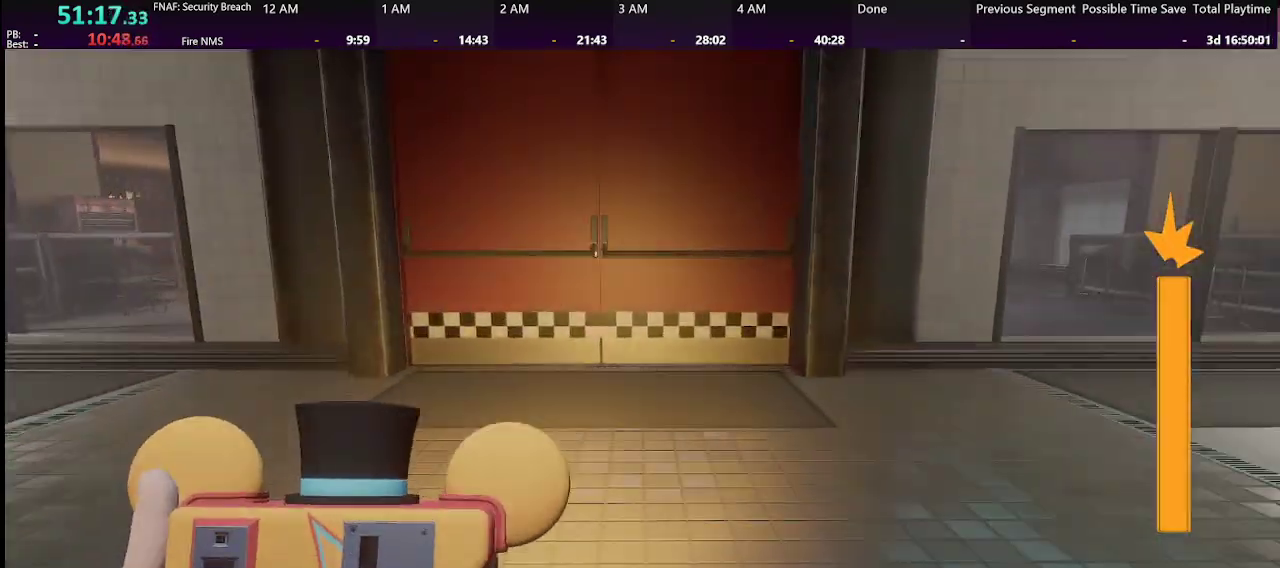
{"keys": ["shift", "w"], "mouse": [], "events": []}
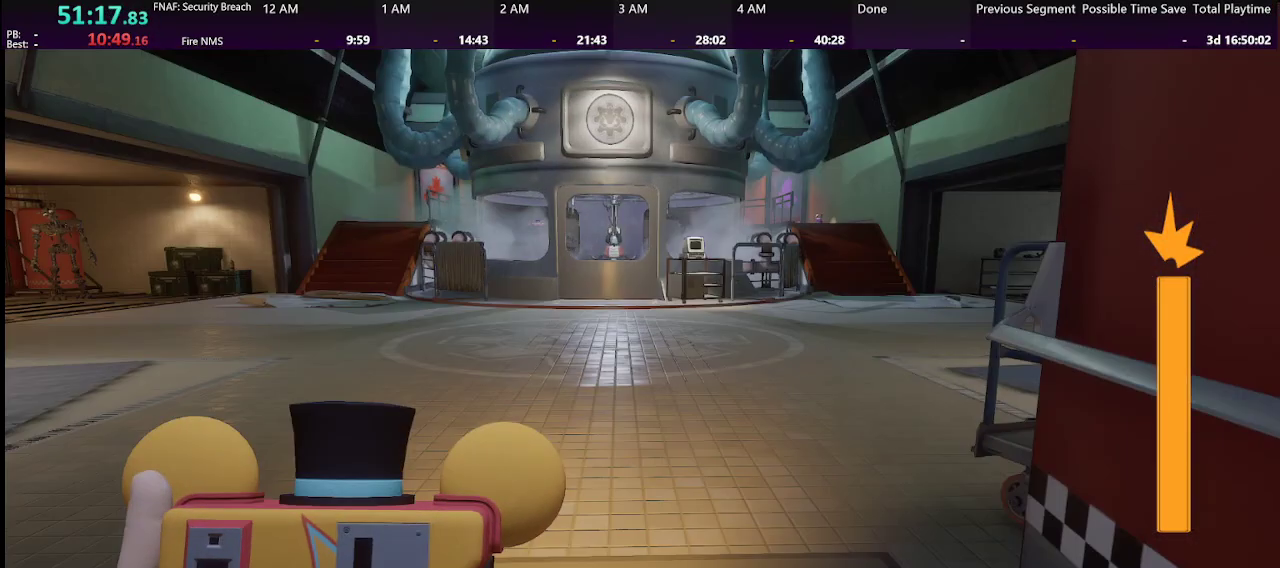
{"keys": ["shift", "w"], "mouse": [], "events": []}
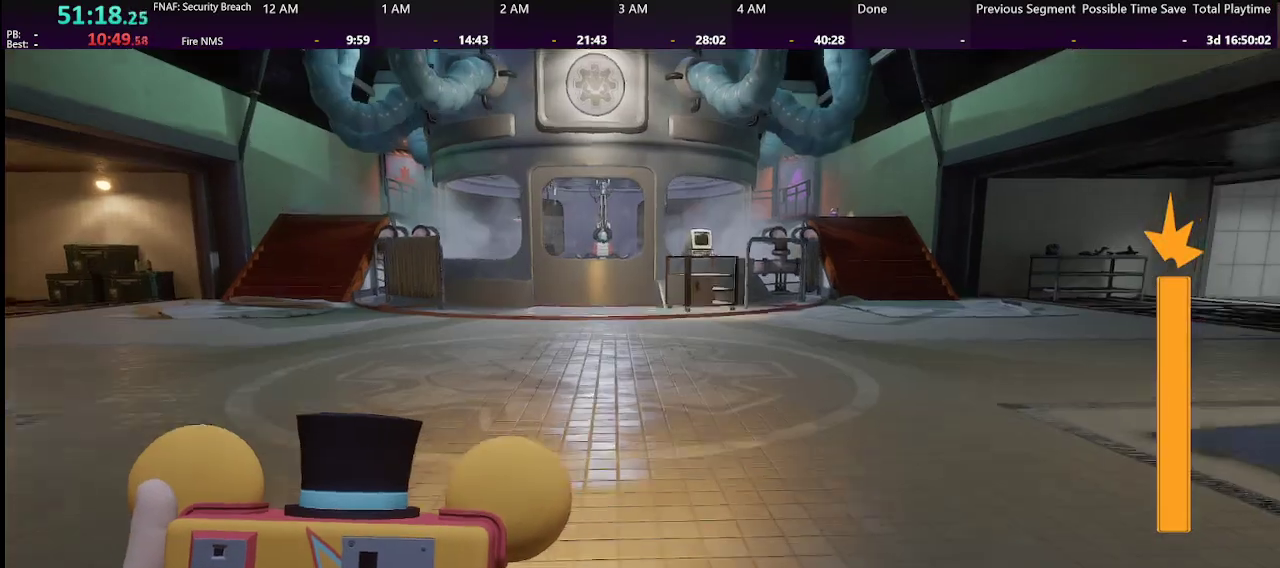
{"keys": ["shift", "w"], "mouse": [], "events": []}
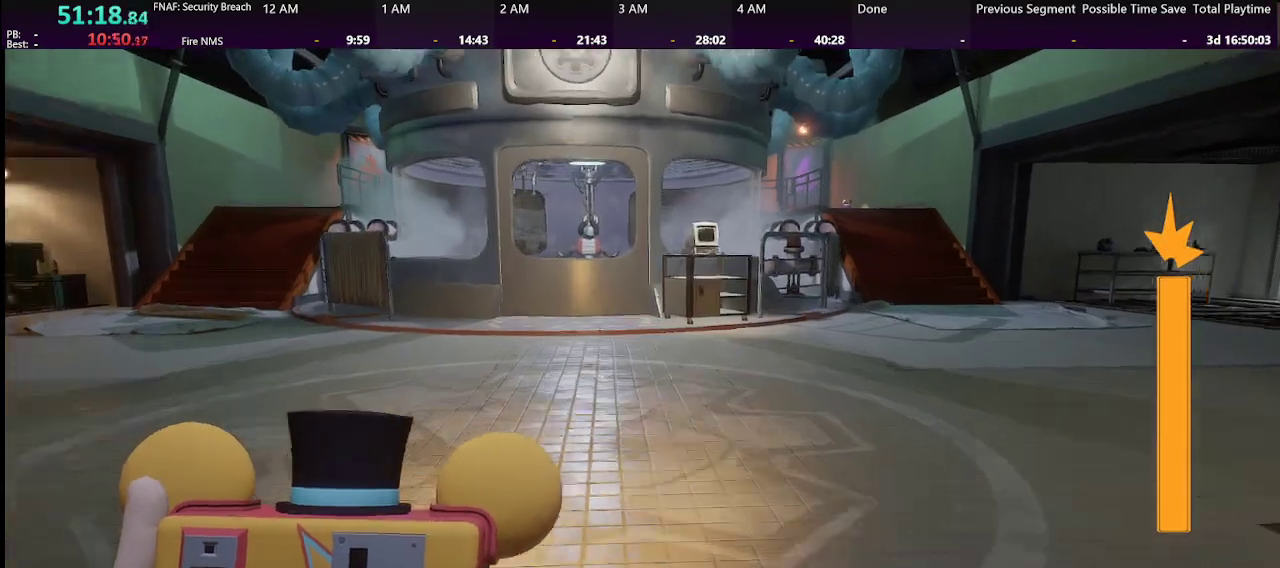
{"keys": ["shift", "w"], "mouse": [], "events": []}
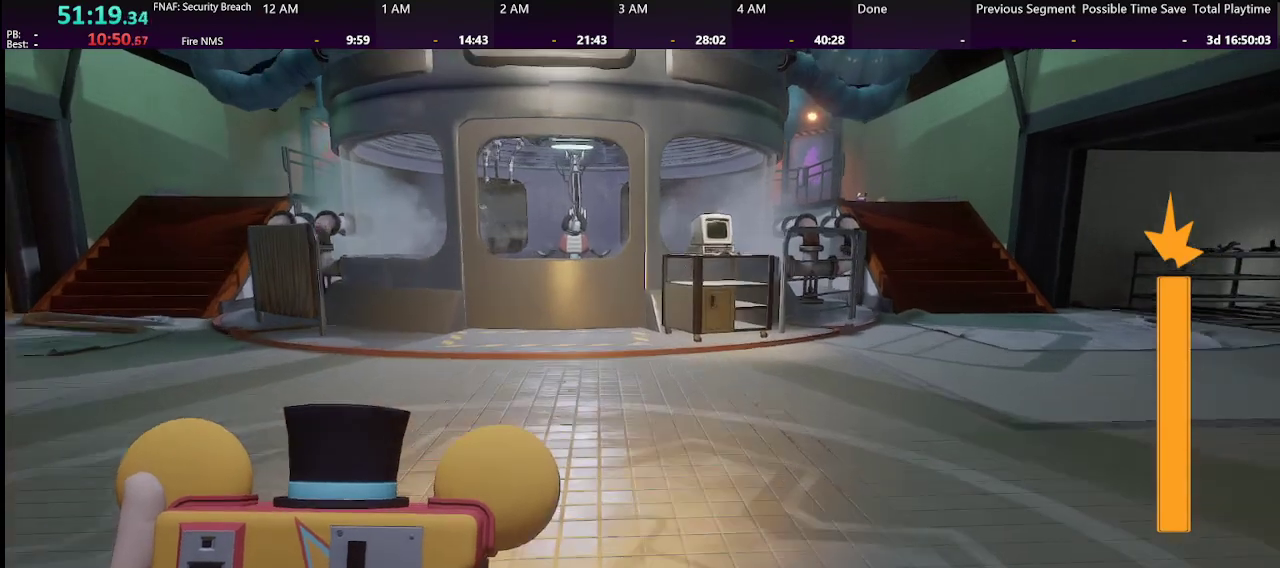
{"keys": ["shift", "w"], "mouse": [], "events": []}
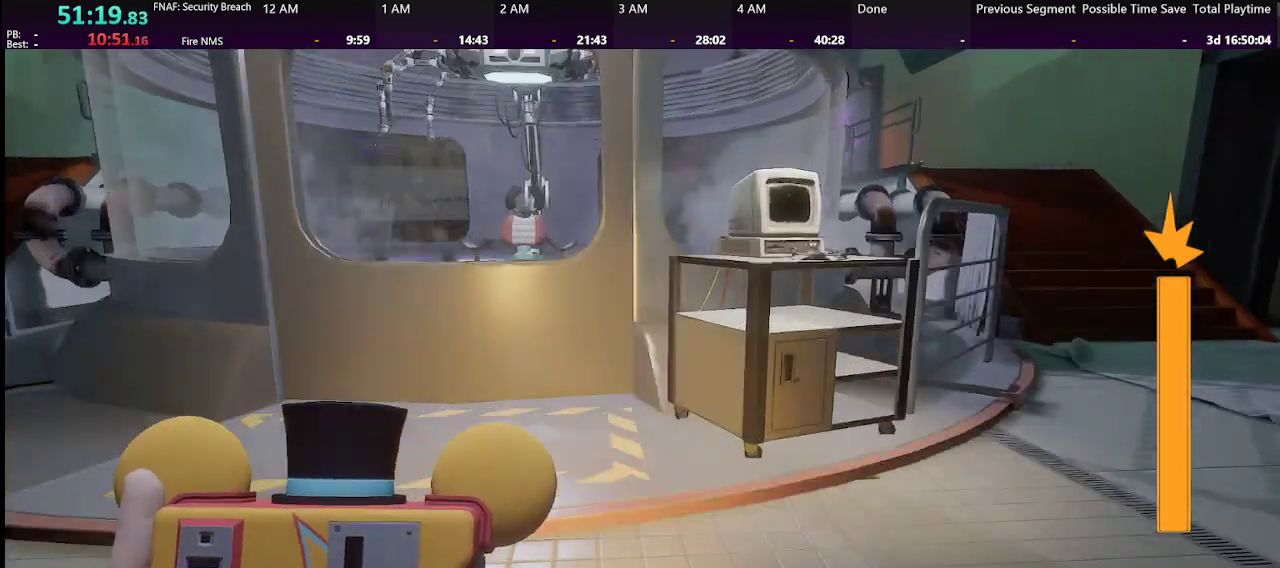
{"keys": ["e"], "mouse": [], "events": [[233, "space", "down"], [333, "space", "up"], [366, "shift", "up"], [366, "w", "up"], [433, "e", "down"]]}
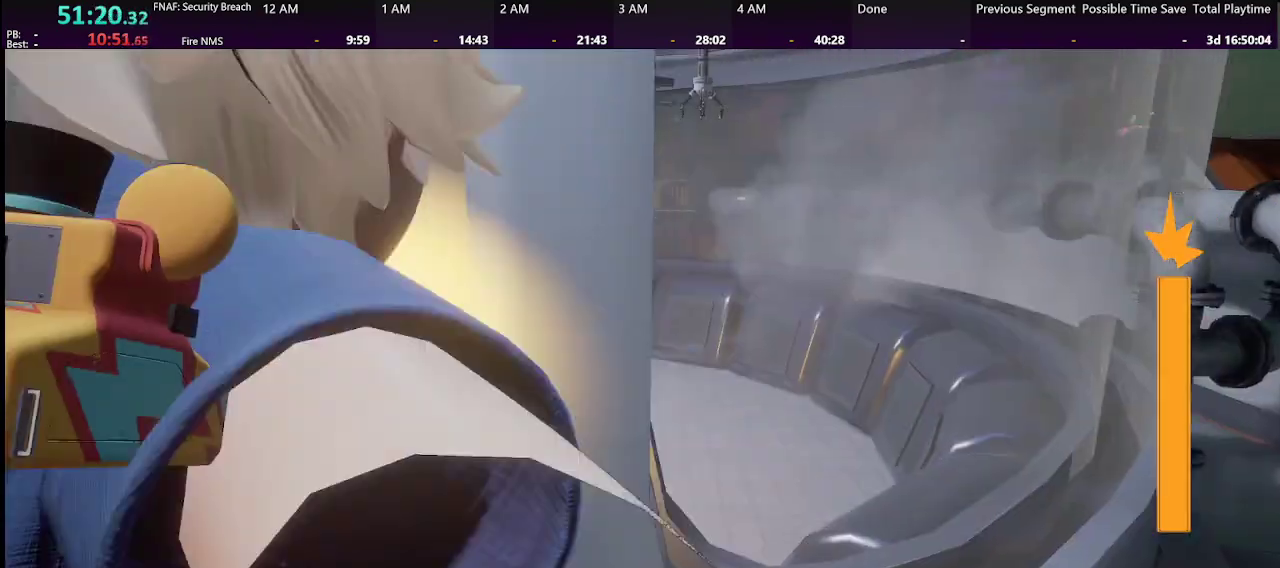
{"keys": [], "mouse": []}
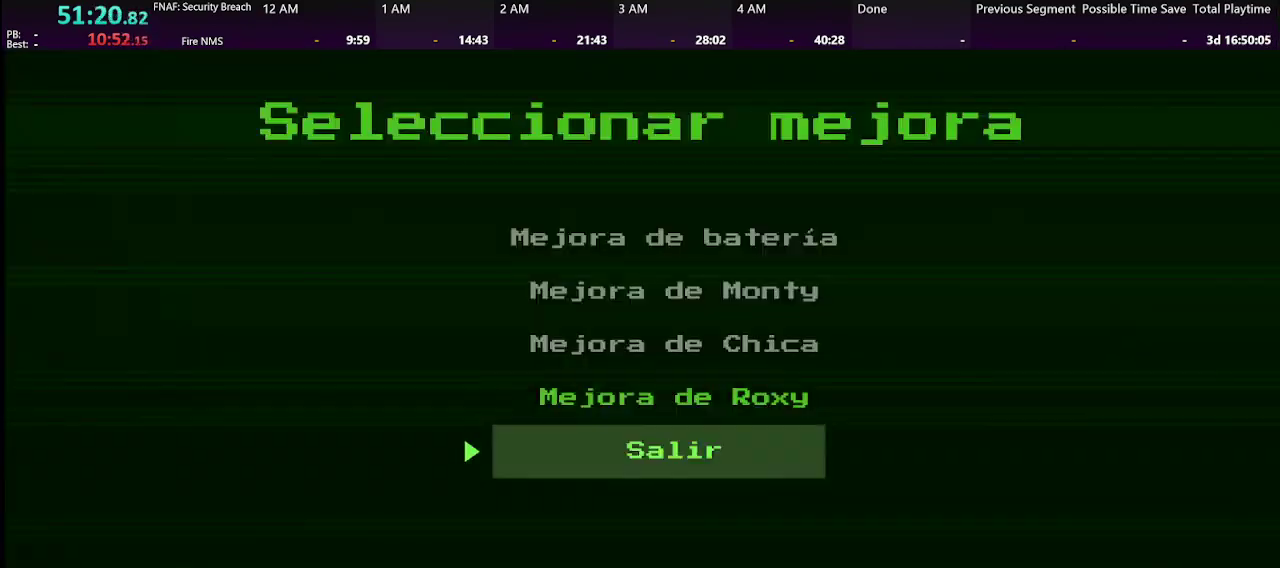
{"keys": [], "mouse": [], "events": [[233, "space", "down"], [333, "space", "up"]]}
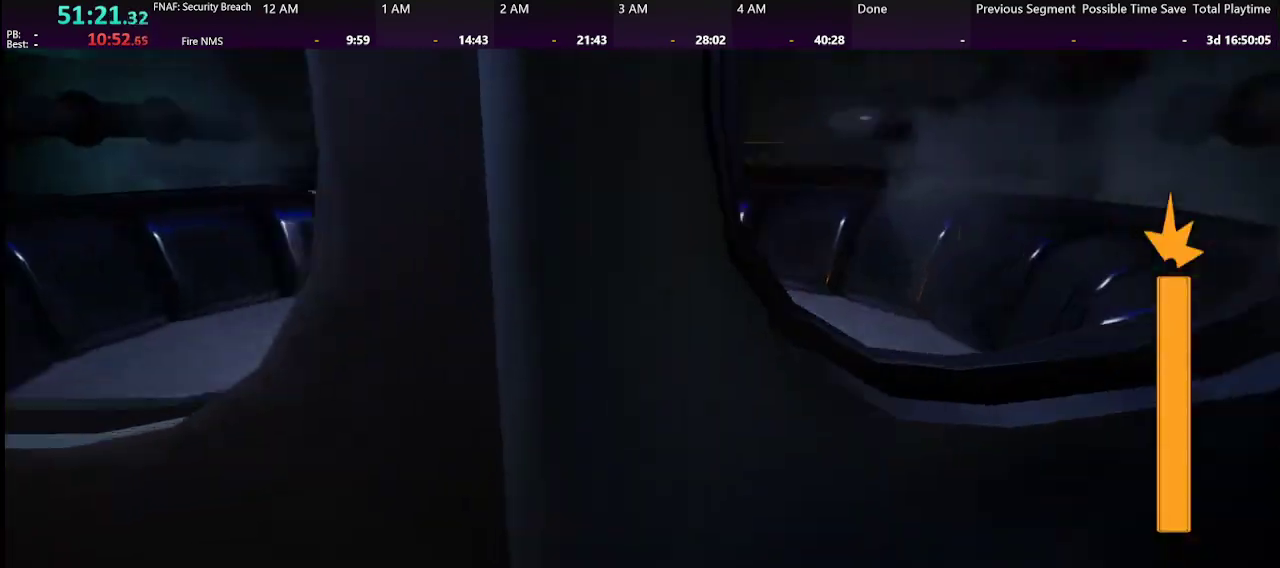
{"keys": ["w"], "mouse": [], "events": [[33, "w", "down"], [233, "q", "down"], [366, "q", "up"]]}
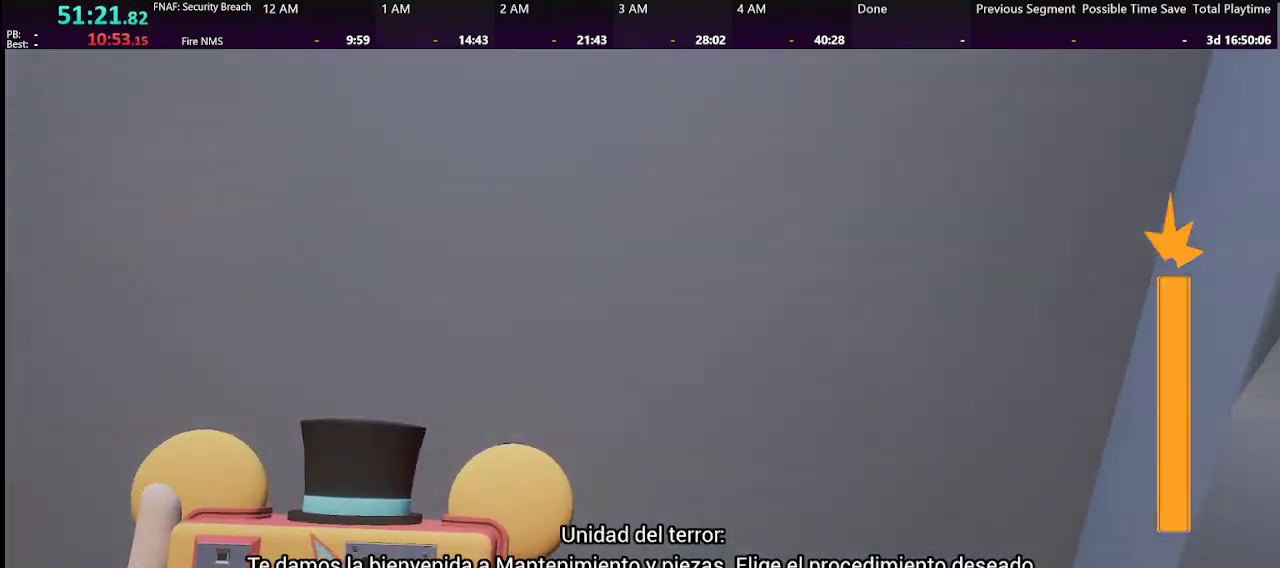
{"keys": ["shift", "w"], "mouse": [], "events": [[400, "shift", "down"]]}
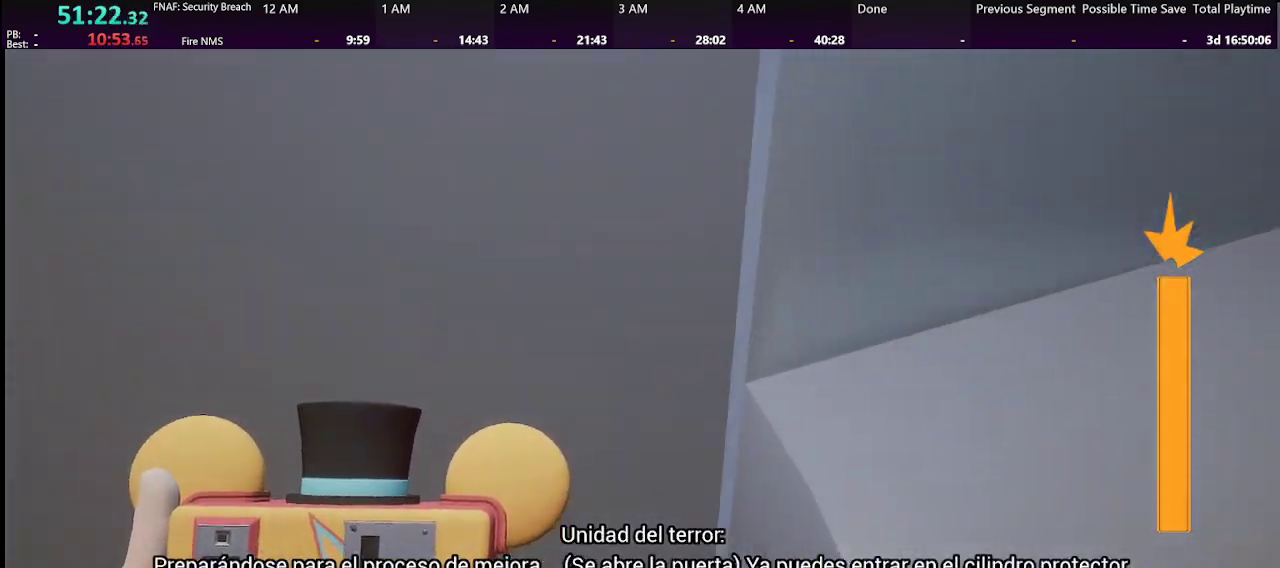
{"keys": ["shift", "w"], "mouse": [], "events": []}
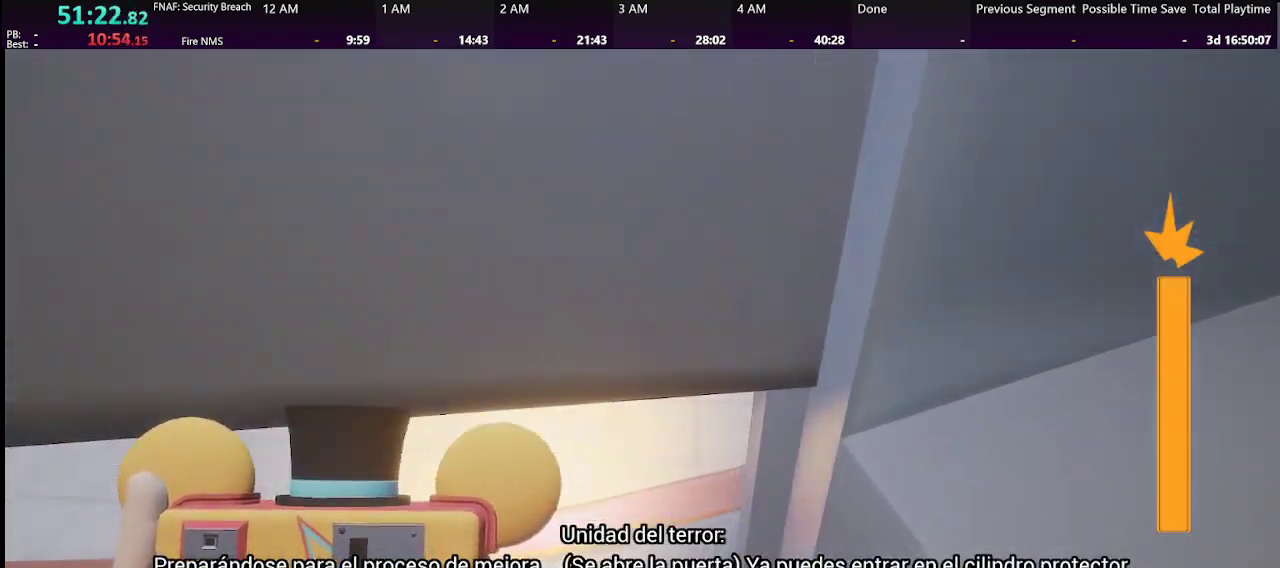
{"keys": ["shift", "w"], "mouse": [], "events": []}
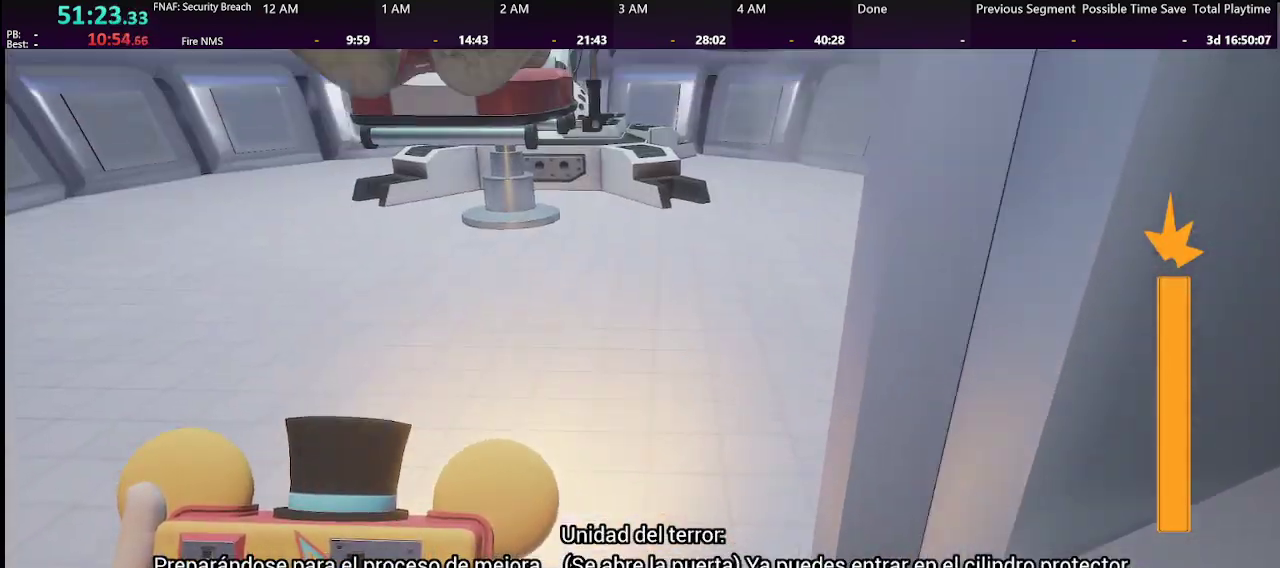
{"keys": ["q", "shift", "w"], "mouse": [], "events": [[500, "q", "down"]]}
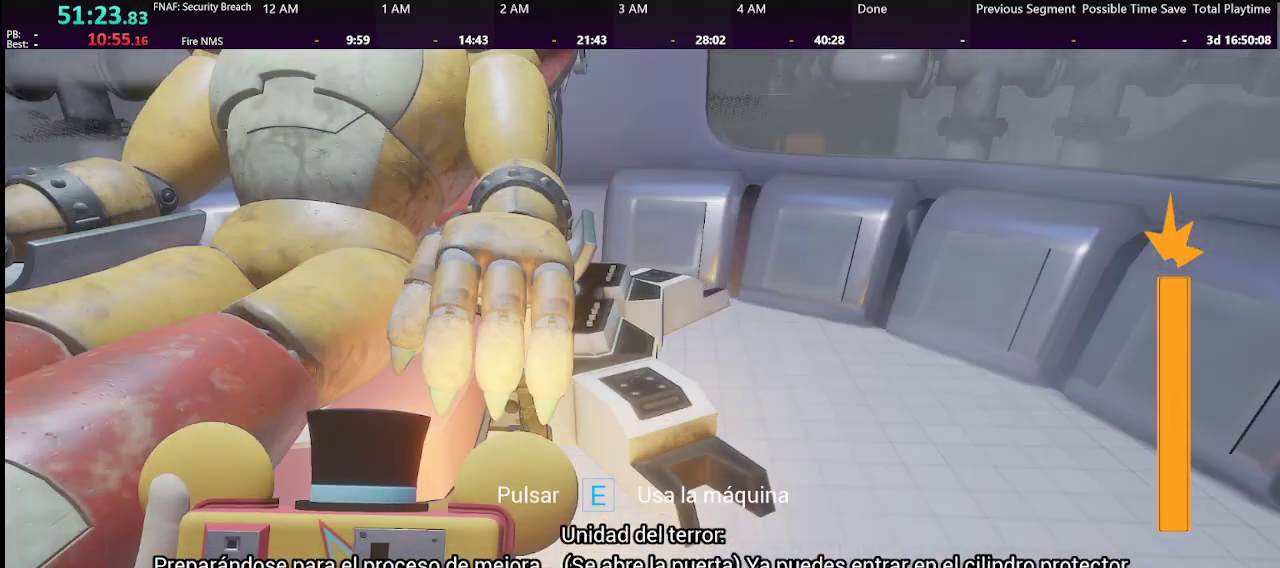
{"keys": ["shift", "w"], "mouse": [], "events": [[100, "q", "up"]]}
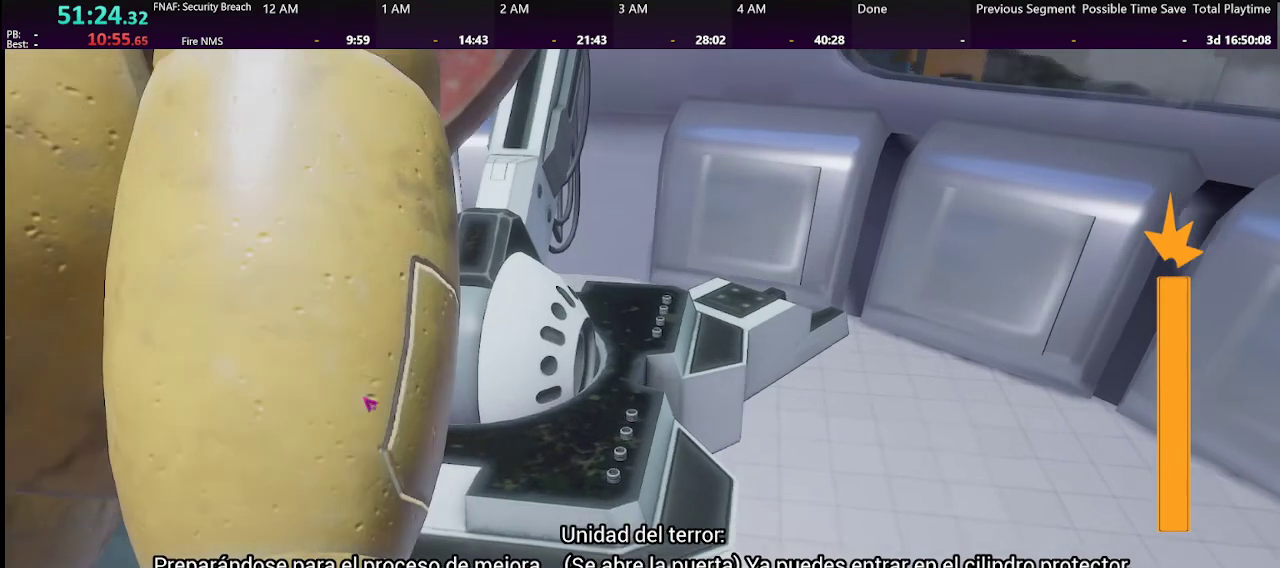
{"keys": [], "mouse": [], "events": [[66, "e", "down"], [66, "shift", "up"], [66, "w", "up"], [100, "e", "up"], [100, "shift", "down"], [500, "shift", "up"]]}